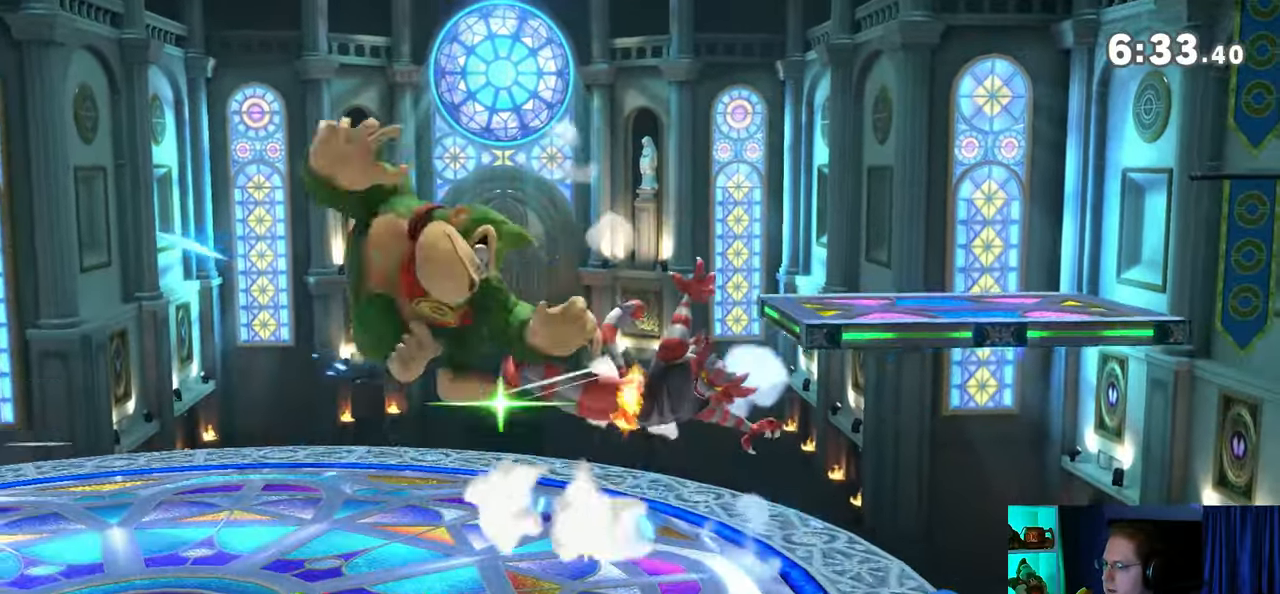
Gameplay with a controller (Nintendo layout); each line is a JSON object with the inputs held at the frame after it. "events" lists button and stick changes between this image and that frame as [ms after this image, input, new state], when the widget could be followed in between. Not read: L3 R3.
{"buttons": ["Y"], "left_stick": "left", "right_stick": "center", "events": [[217, "left_stick", "center"], [267, "Y", "down"], [383, "Y", "up"], [383, "left_stick", "left"], [433, "Y", "down"]]}
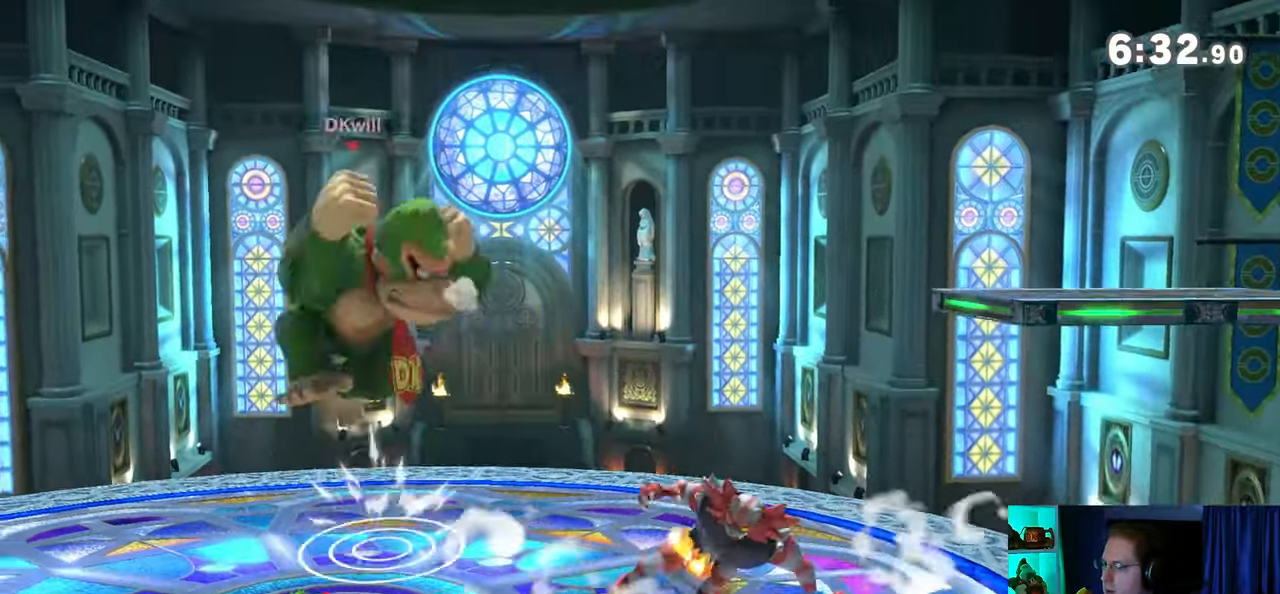
{"buttons": [], "left_stick": "down-left", "right_stick": "center", "events": [[100, "Y", "up"], [183, "left_stick", "center"], [217, "A", "down"], [283, "left_stick", "down"], [383, "A", "up"], [383, "left_stick", "down-left"]]}
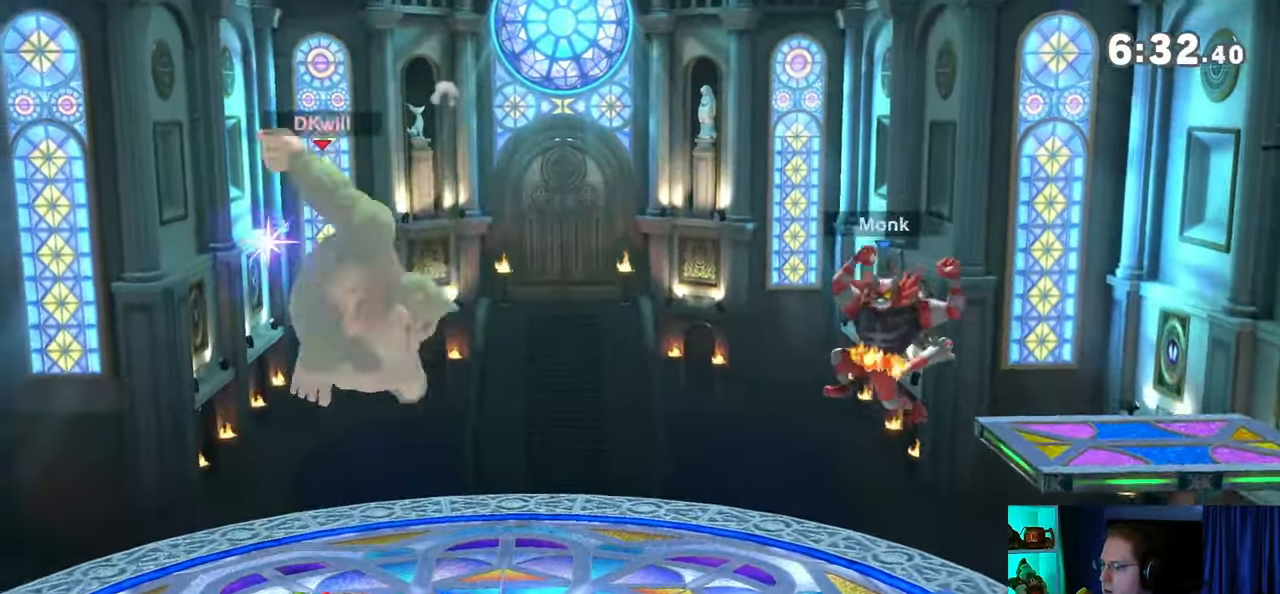
{"buttons": [], "left_stick": "up-right", "right_stick": "center", "events": [[100, "left_stick", "center"], [267, "Y", "down"], [283, "A", "down"], [283, "Y", "up"], [350, "A", "up"], [433, "left_stick", "up-right"]]}
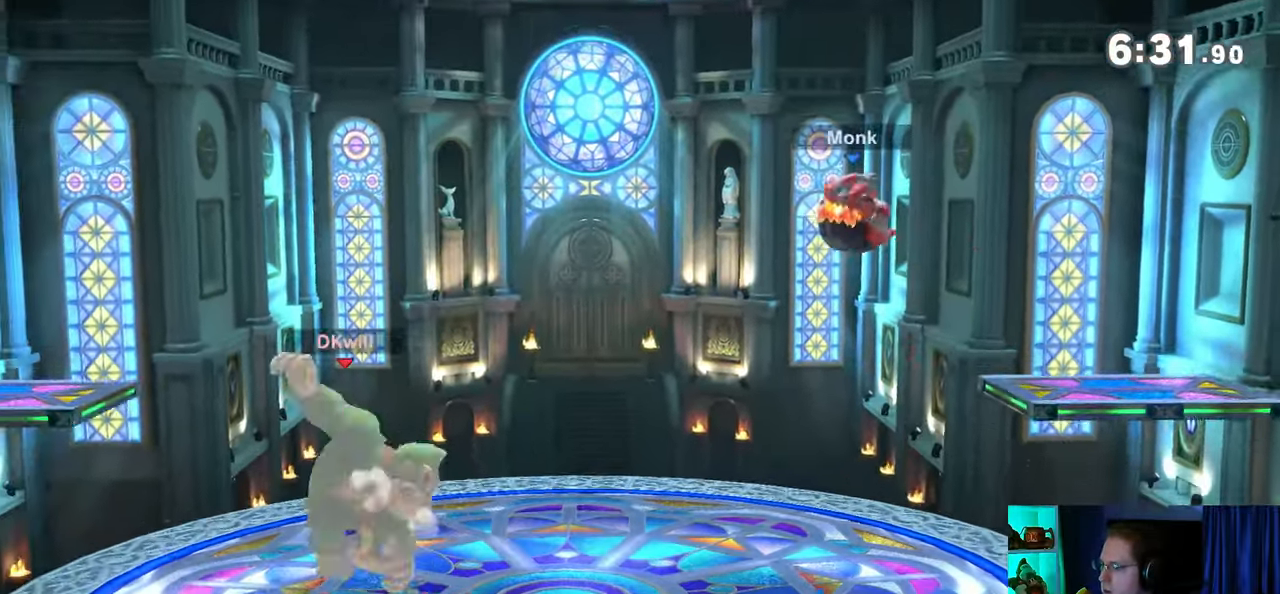
{"buttons": [], "left_stick": "left", "right_stick": "center", "events": [[167, "left_stick", "down"], [350, "left_stick", "left"]]}
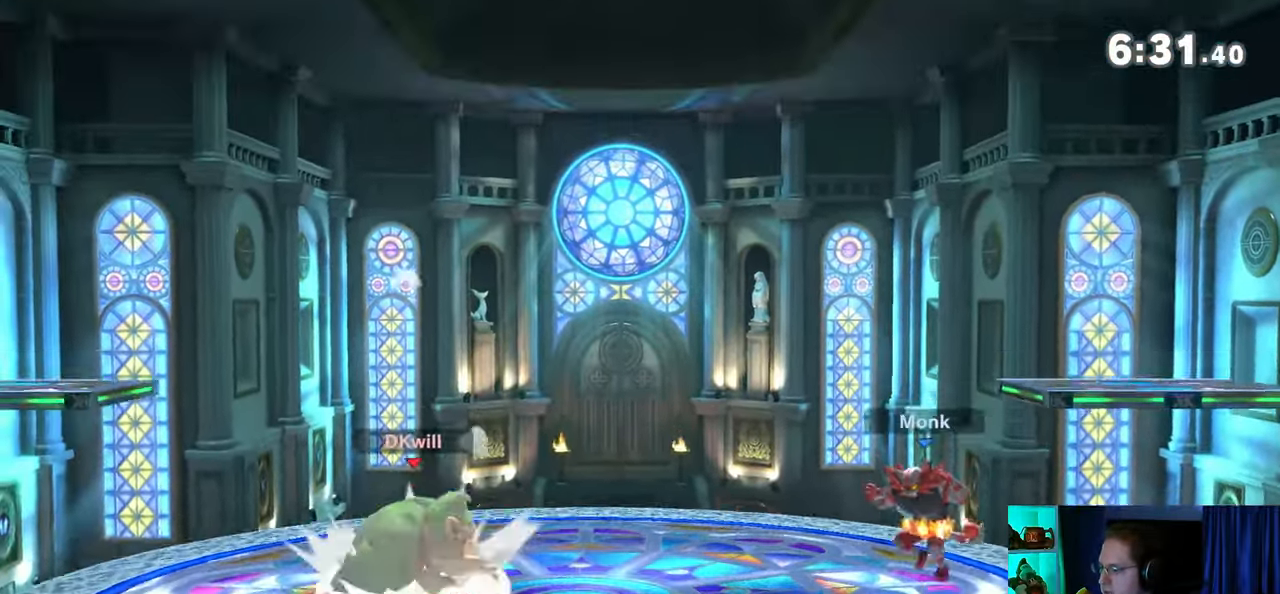
{"buttons": [], "left_stick": "center", "right_stick": "center", "events": [[33, "left_stick", "center"], [100, "left_stick", "right"], [417, "left_stick", "center"]]}
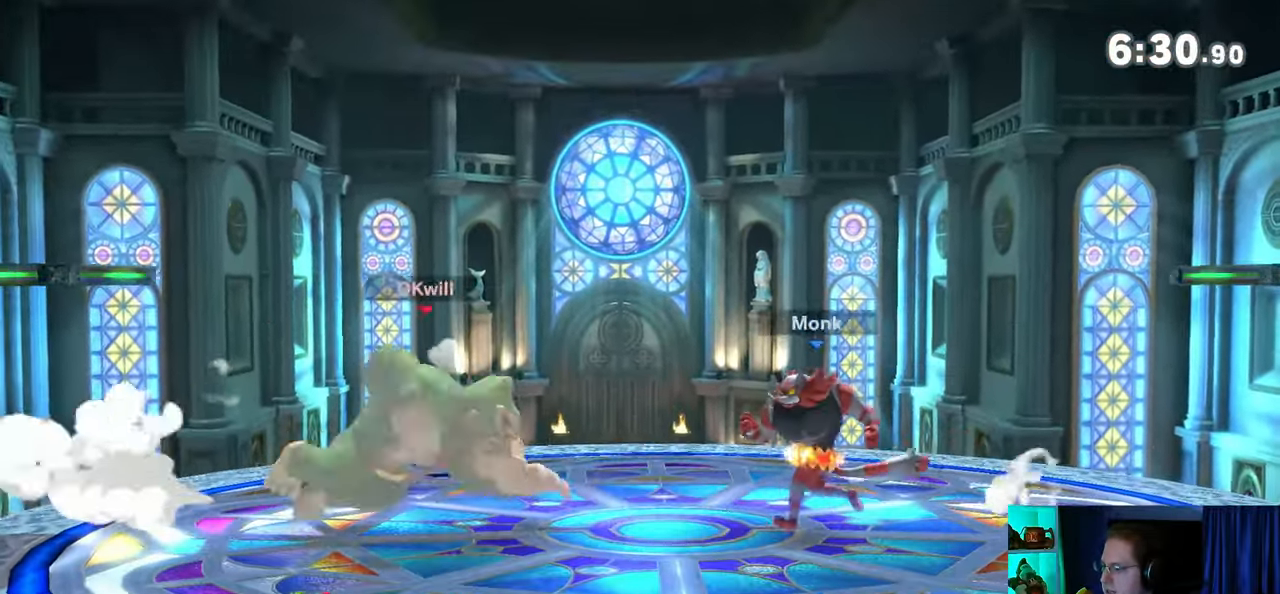
{"buttons": [], "left_stick": "up-left", "right_stick": "center", "events": [[33, "A", "down"], [33, "Y", "down"], [100, "Y", "up"], [133, "A", "up"], [133, "left_stick", "up-left"]]}
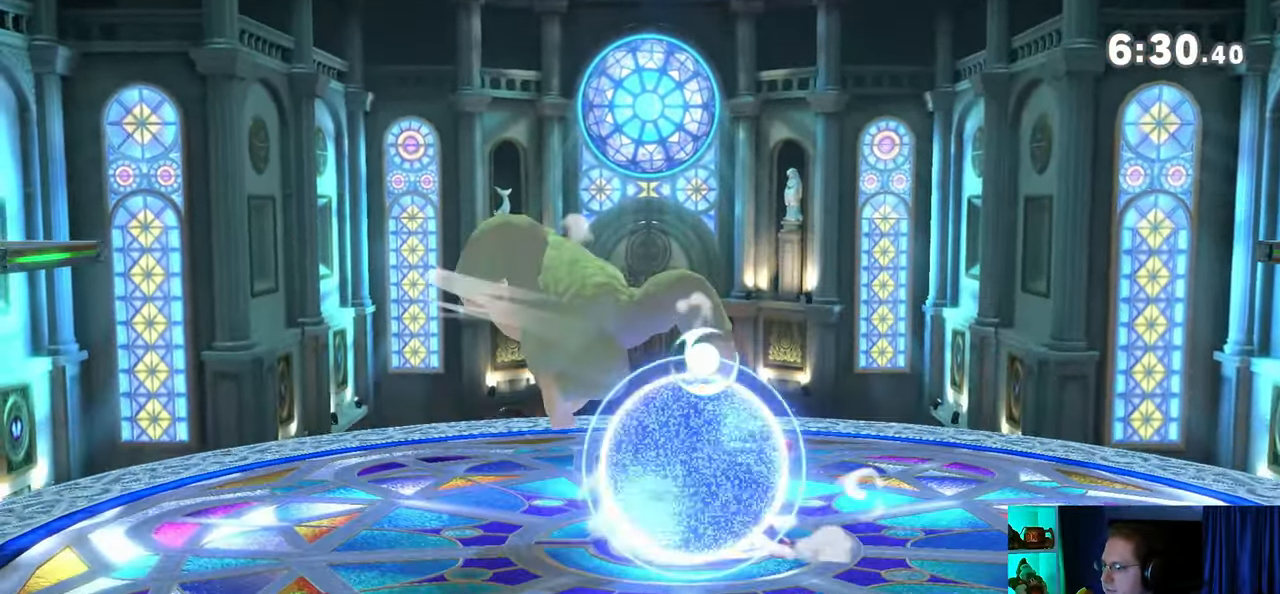
{"buttons": ["A"], "left_stick": "down", "right_stick": "center", "events": [[200, "left_stick", "down"], [350, "A", "down"], [417, "A", "up"], [467, "A", "down"]]}
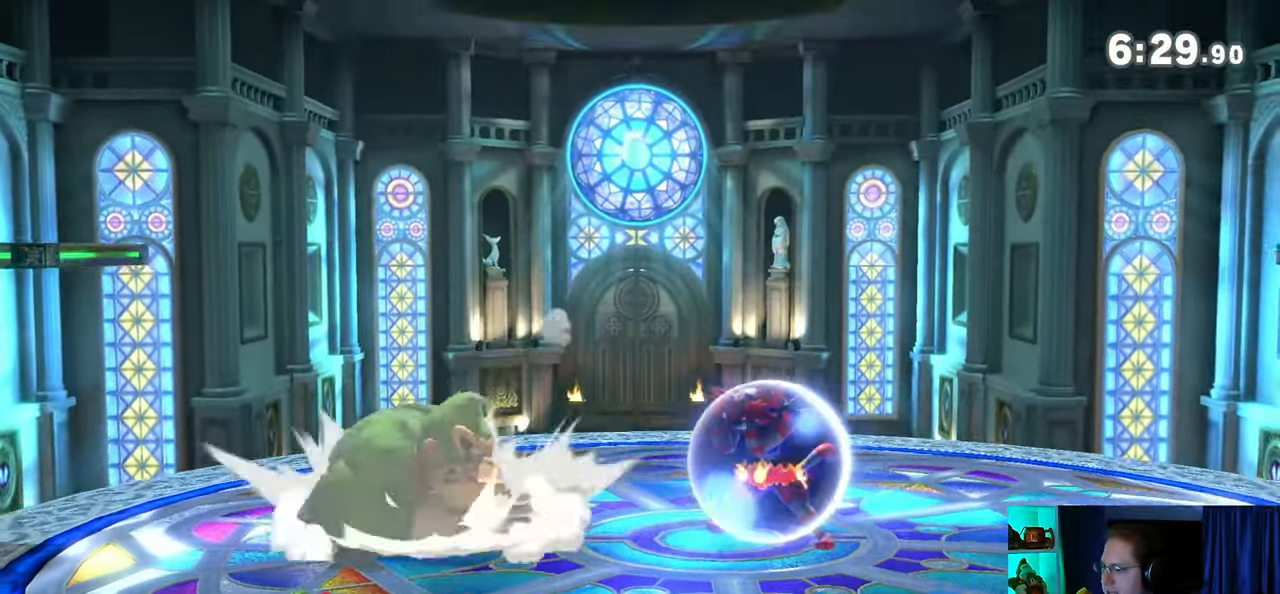
{"buttons": [], "left_stick": "right", "right_stick": "center", "events": [[167, "A", "up"], [200, "left_stick", "center"], [383, "left_stick", "right"]]}
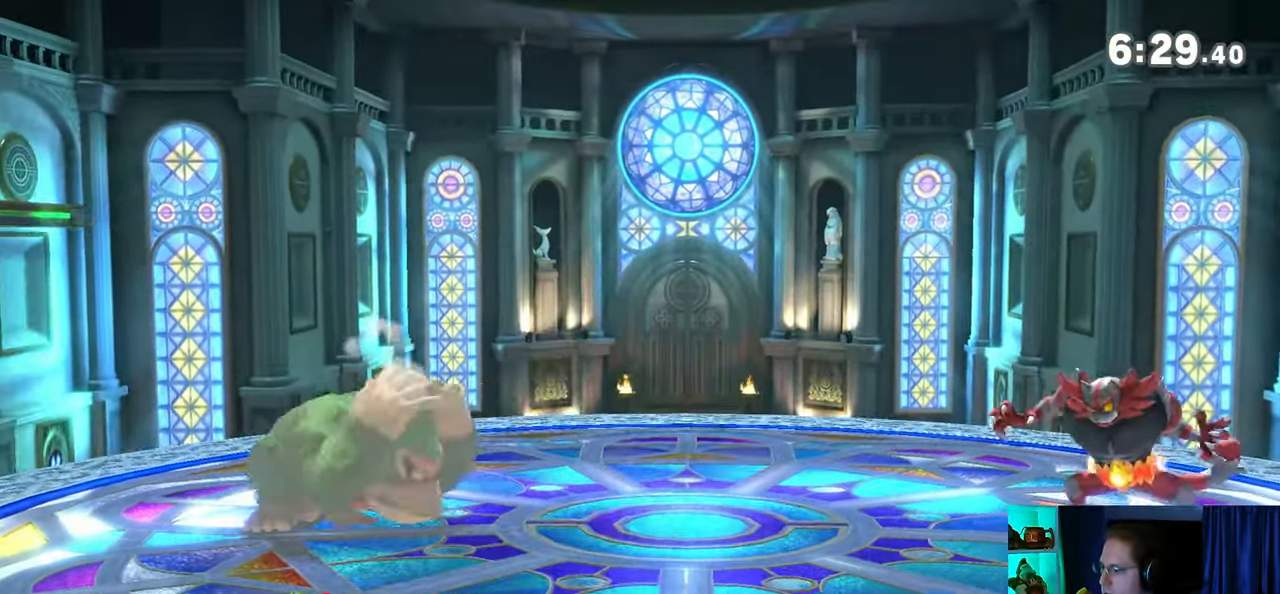
{"buttons": [], "left_stick": "right", "right_stick": "center", "events": [[233, "left_stick", "left"], [250, "Y", "down"], [283, "A", "down"], [283, "Y", "up"], [317, "A", "up"], [317, "left_stick", "right"]]}
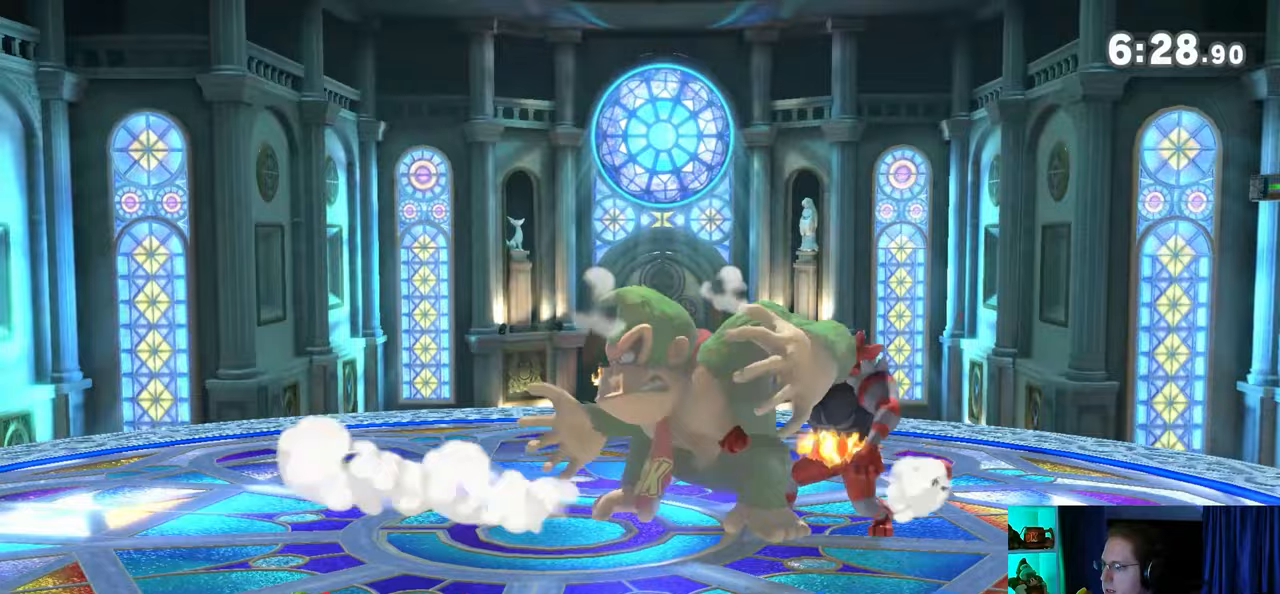
{"buttons": [], "left_stick": "center", "right_stick": "center", "events": [[417, "left_stick", "center"]]}
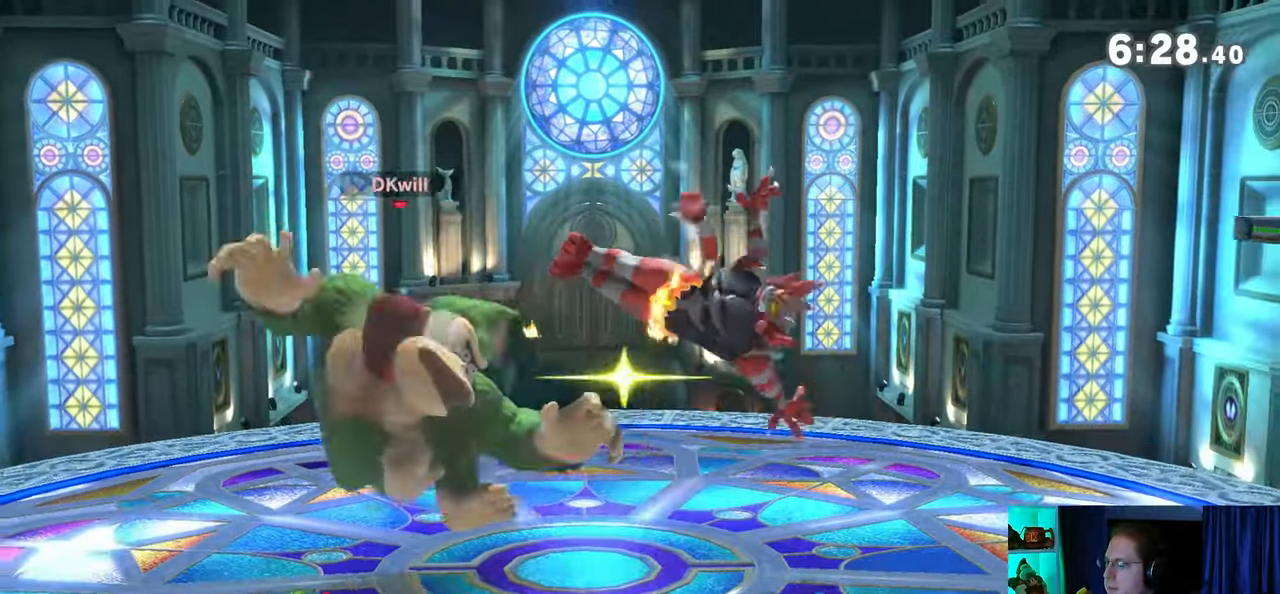
{"buttons": ["R1"], "left_stick": "center", "right_stick": "center", "events": [[100, "R1", "down"], [133, "left_stick", "left"], [467, "left_stick", "center"]]}
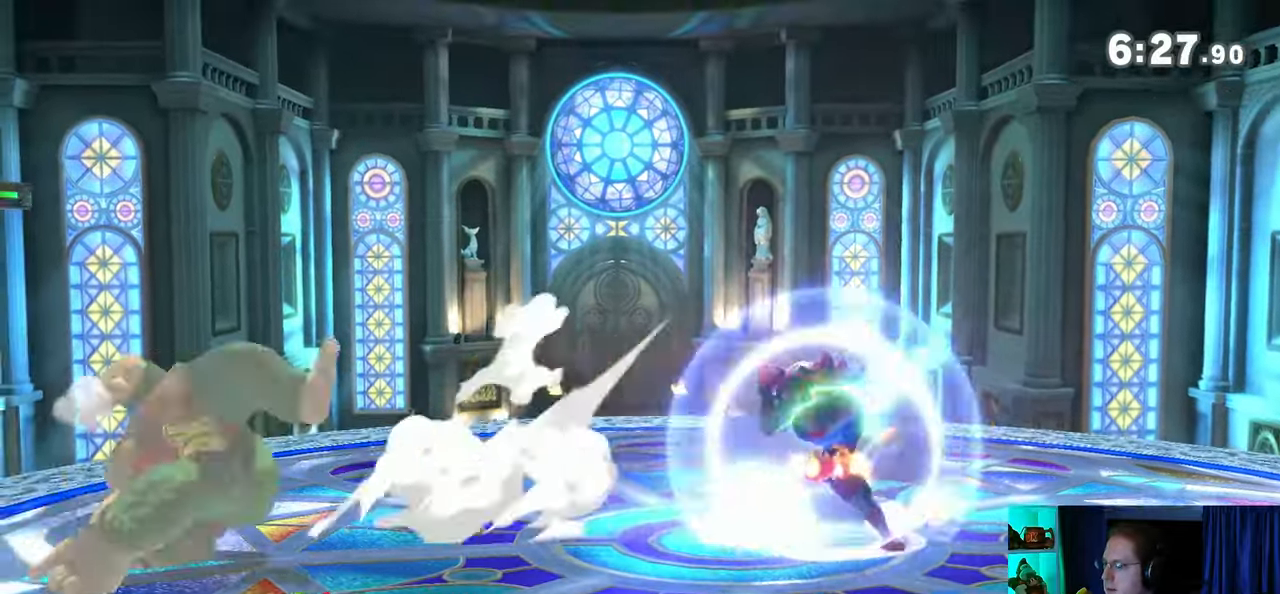
{"buttons": [], "left_stick": "right", "right_stick": "center", "events": [[33, "R1", "up"], [233, "left_stick", "right"]]}
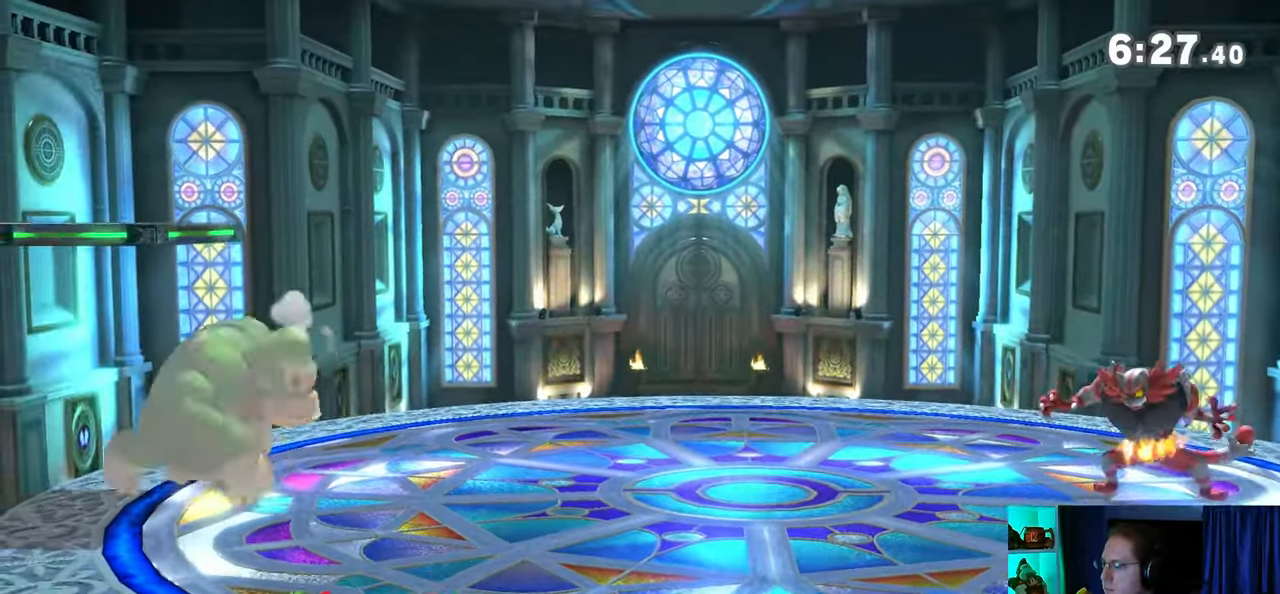
{"buttons": [], "left_stick": "left", "right_stick": "center", "events": [[250, "left_stick", "left"], [350, "left_stick", "center"], [483, "left_stick", "left"]]}
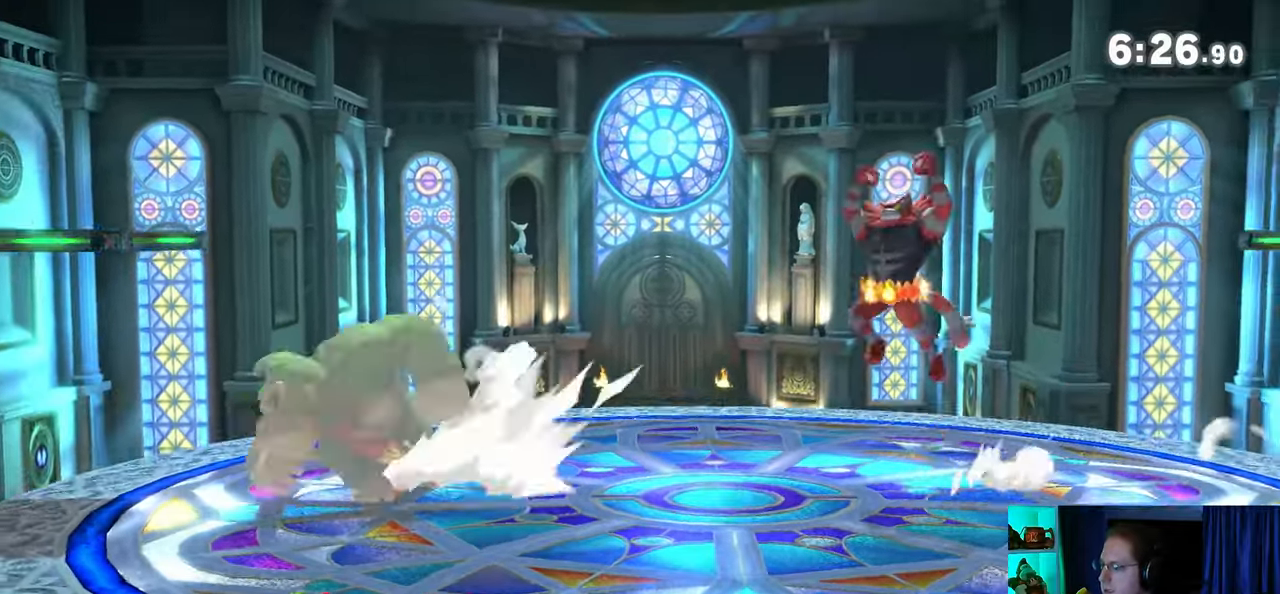
{"buttons": [], "left_stick": "right", "right_stick": "center", "events": [[33, "left_stick", "right"]]}
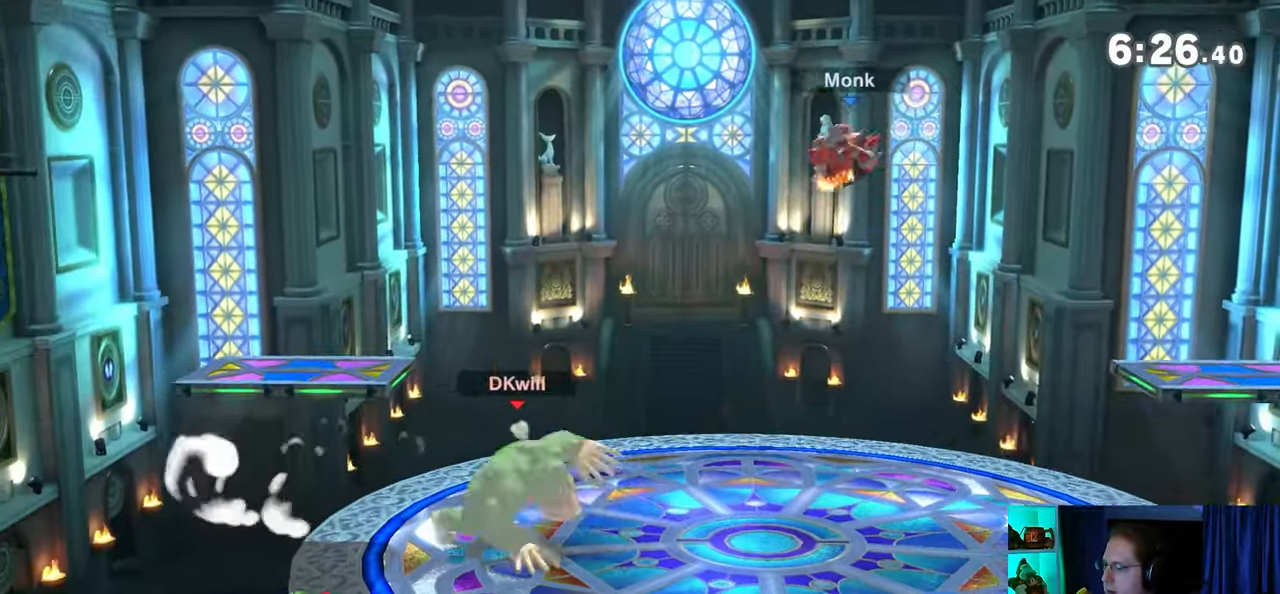
{"buttons": ["Y"], "left_stick": "left", "right_stick": "center", "events": [[283, "left_stick", "center"], [350, "Y", "down"], [417, "left_stick", "left"]]}
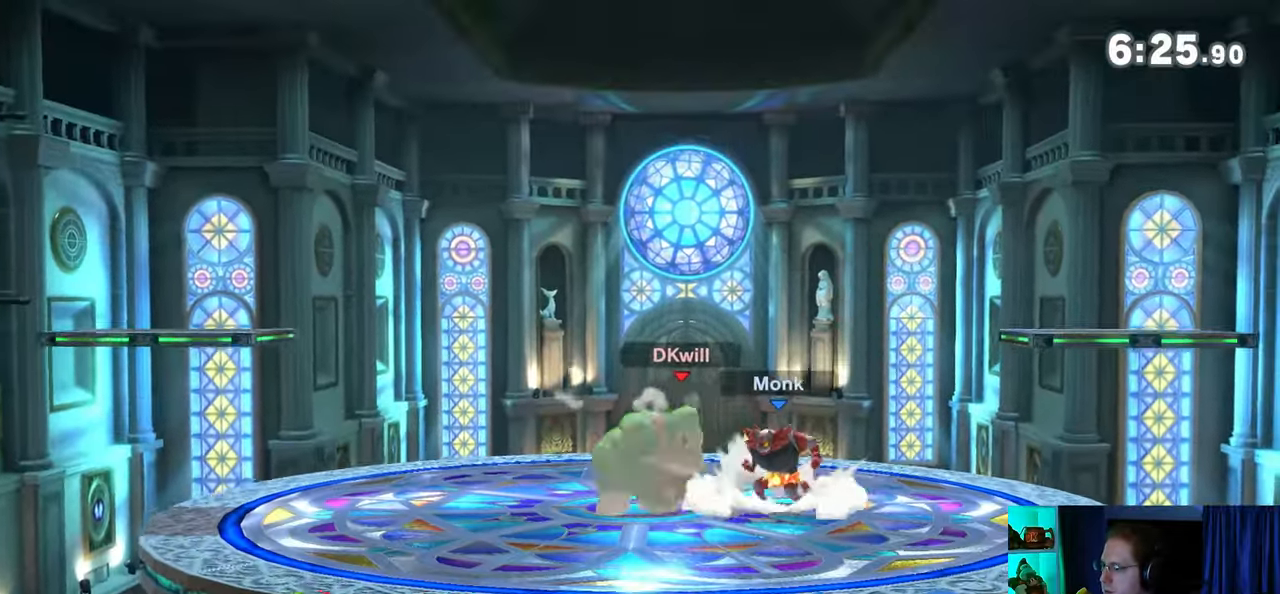
{"buttons": [], "left_stick": "down-left", "right_stick": "center", "events": [[33, "Y", "up"], [317, "left_stick", "down-left"]]}
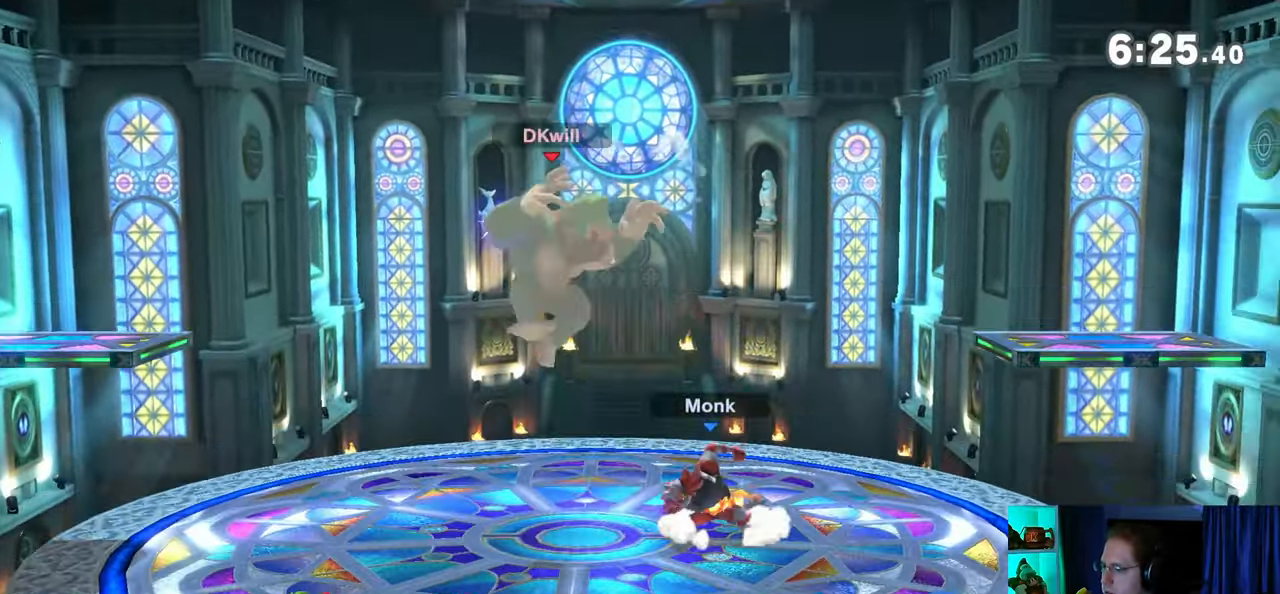
{"buttons": [], "left_stick": "down-left", "right_stick": "center", "events": [[33, "left_stick", "center"], [100, "Y", "down"], [133, "A", "down"], [133, "Y", "up"], [233, "A", "up"], [283, "left_stick", "up-left"], [500, "left_stick", "down-left"]]}
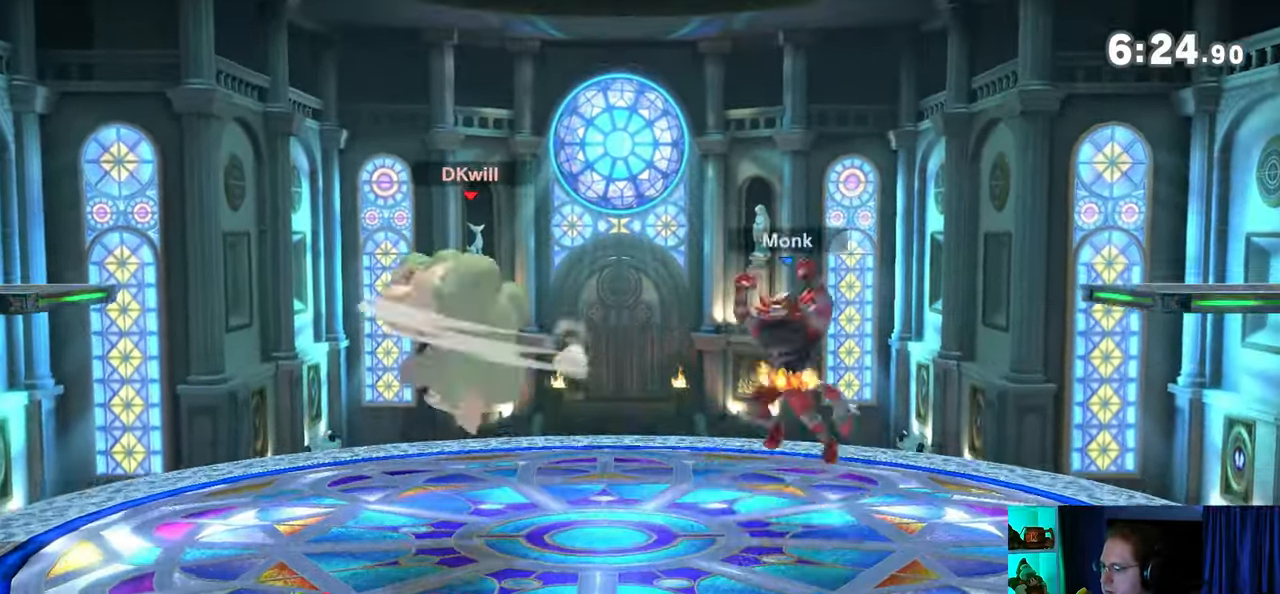
{"buttons": [], "left_stick": "right", "right_stick": "center", "events": [[200, "left_stick", "center"], [250, "left_stick", "right"]]}
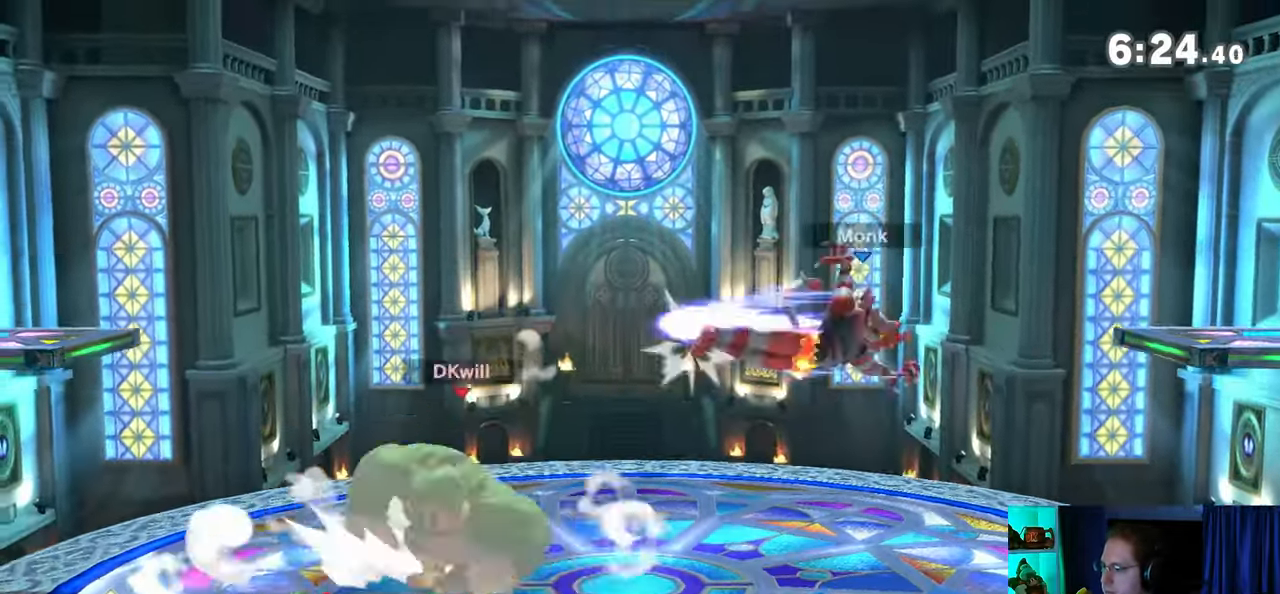
{"buttons": [], "left_stick": "right", "right_stick": "center", "events": [[100, "A", "down"], [100, "Y", "down"], [133, "Y", "up"], [167, "A", "up"]]}
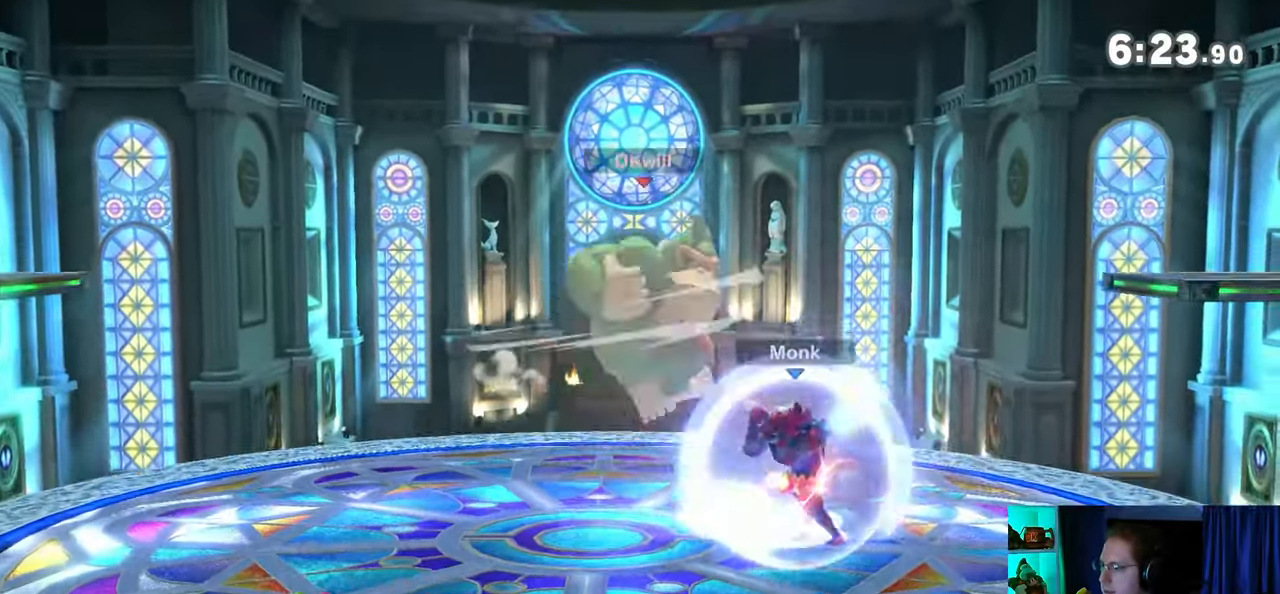
{"buttons": [], "left_stick": "down", "right_stick": "center", "events": [[317, "left_stick", "down"], [417, "A", "down"], [483, "A", "up"]]}
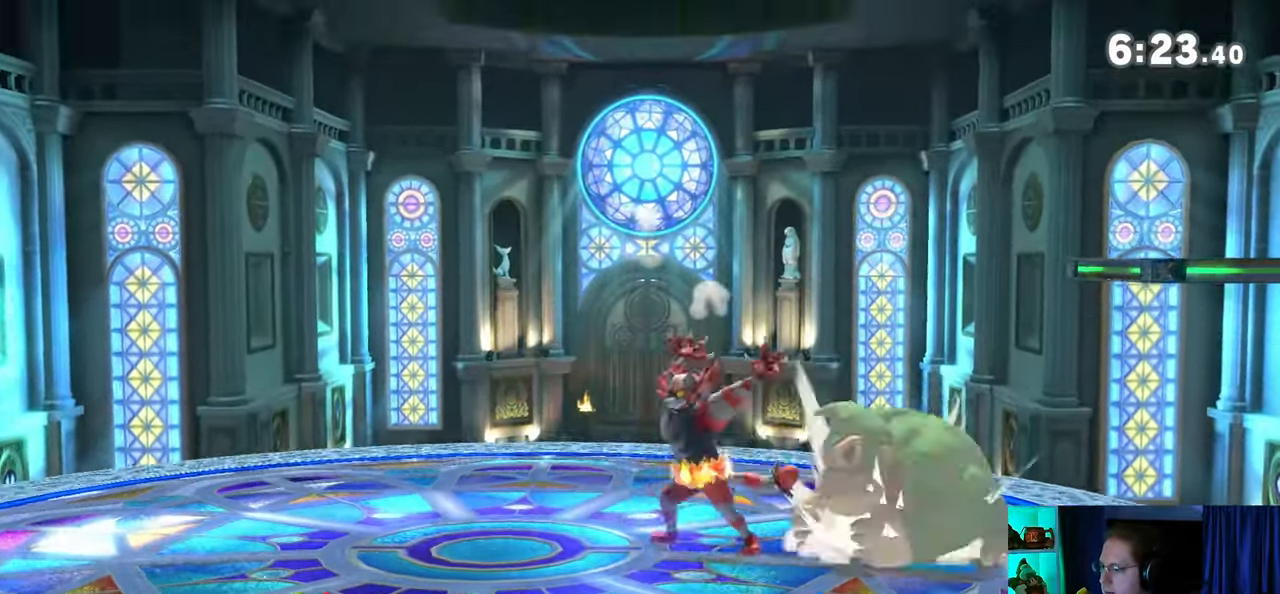
{"buttons": [], "left_stick": "left", "right_stick": "center", "events": [[250, "left_stick", "center"], [483, "left_stick", "left"]]}
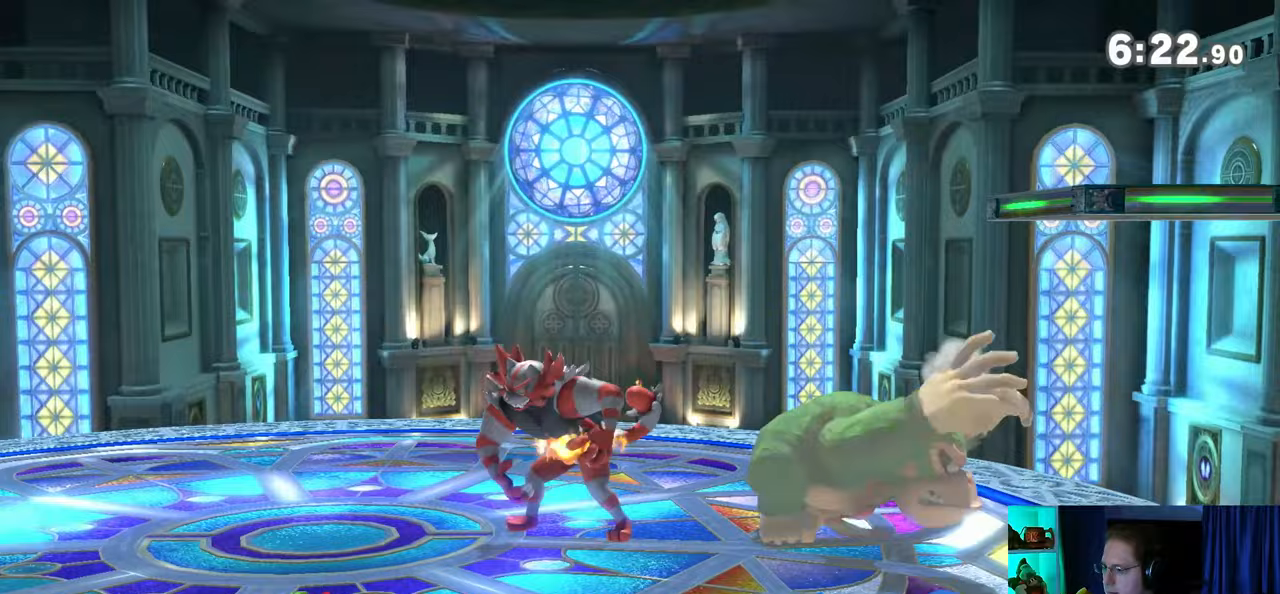
{"buttons": [], "left_stick": "center", "right_stick": "center", "events": [[217, "left_stick", "down"], [417, "left_stick", "center"]]}
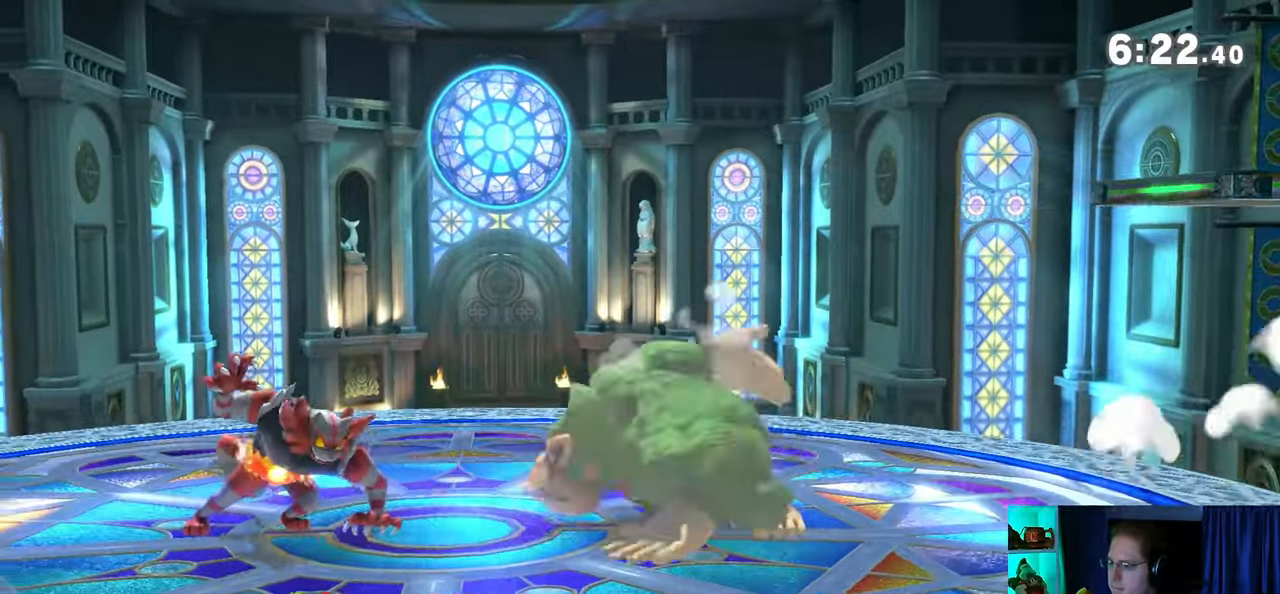
{"buttons": [], "left_stick": "left", "right_stick": "center", "events": [[317, "left_stick", "left"], [383, "right_stick", "left"], [450, "right_stick", "center"]]}
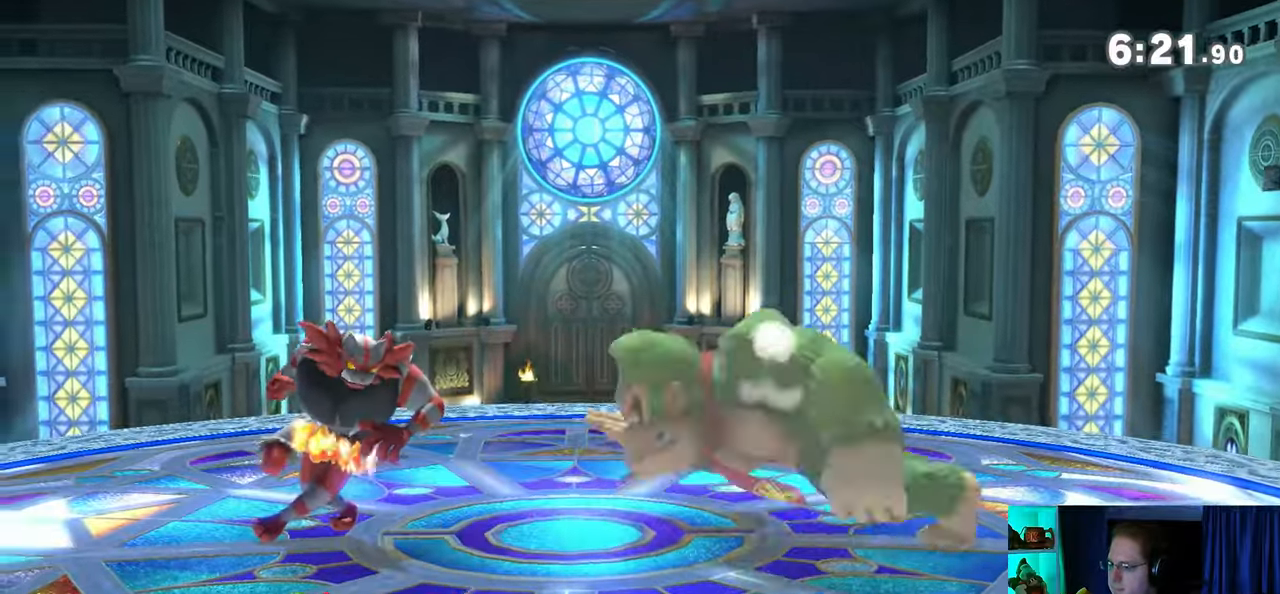
{"buttons": ["Y"], "left_stick": "left", "right_stick": "center", "events": [[33, "Y", "down"]]}
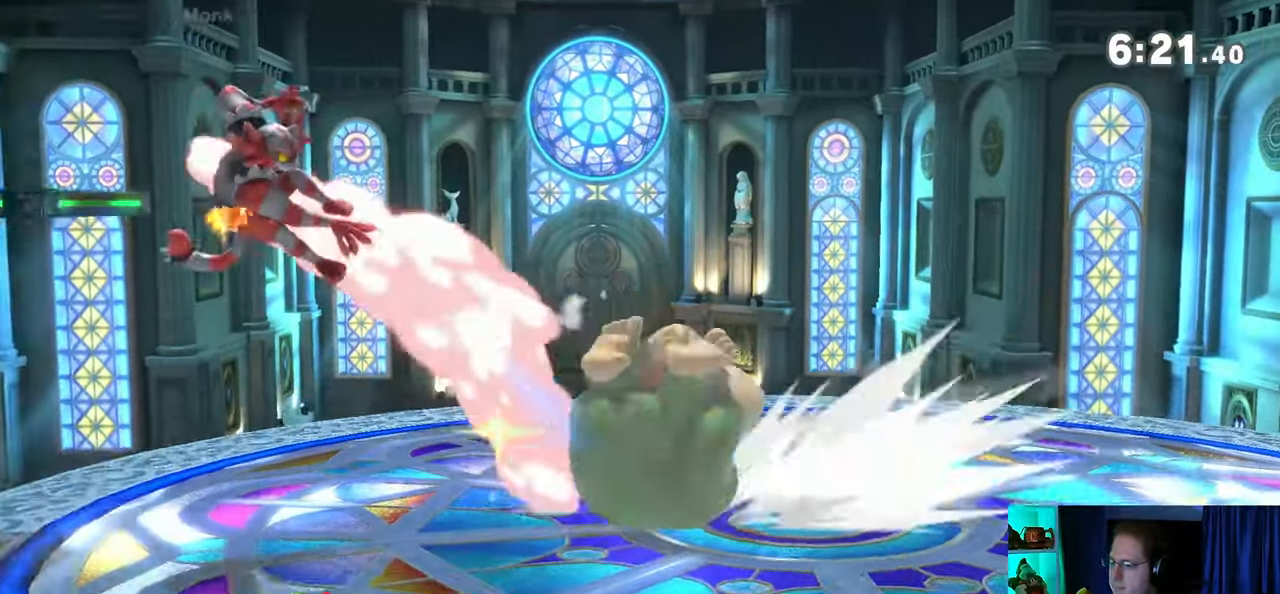
{"buttons": [], "left_stick": "right", "right_stick": "center", "events": [[17, "Y", "up"], [17, "left_stick", "center"], [200, "left_stick", "left"], [317, "Y", "down"], [350, "Y", "up"], [350, "left_stick", "right"]]}
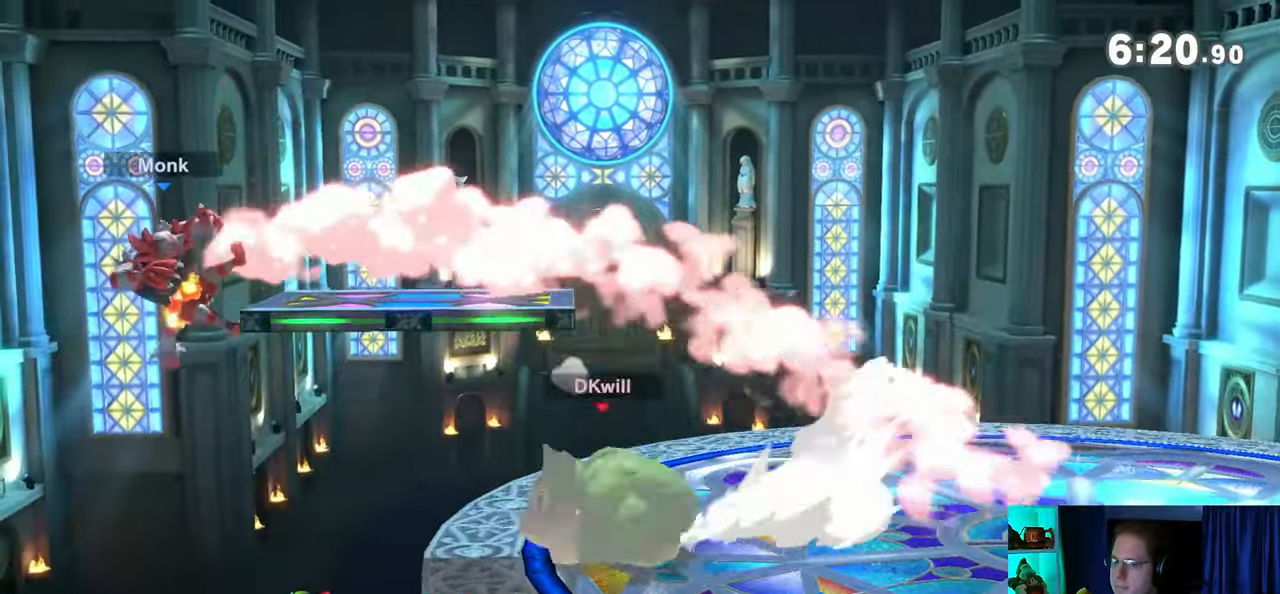
{"buttons": [], "left_stick": "right", "right_stick": "center", "events": [[217, "left_stick", "down-right"], [383, "left_stick", "center"], [483, "left_stick", "right"]]}